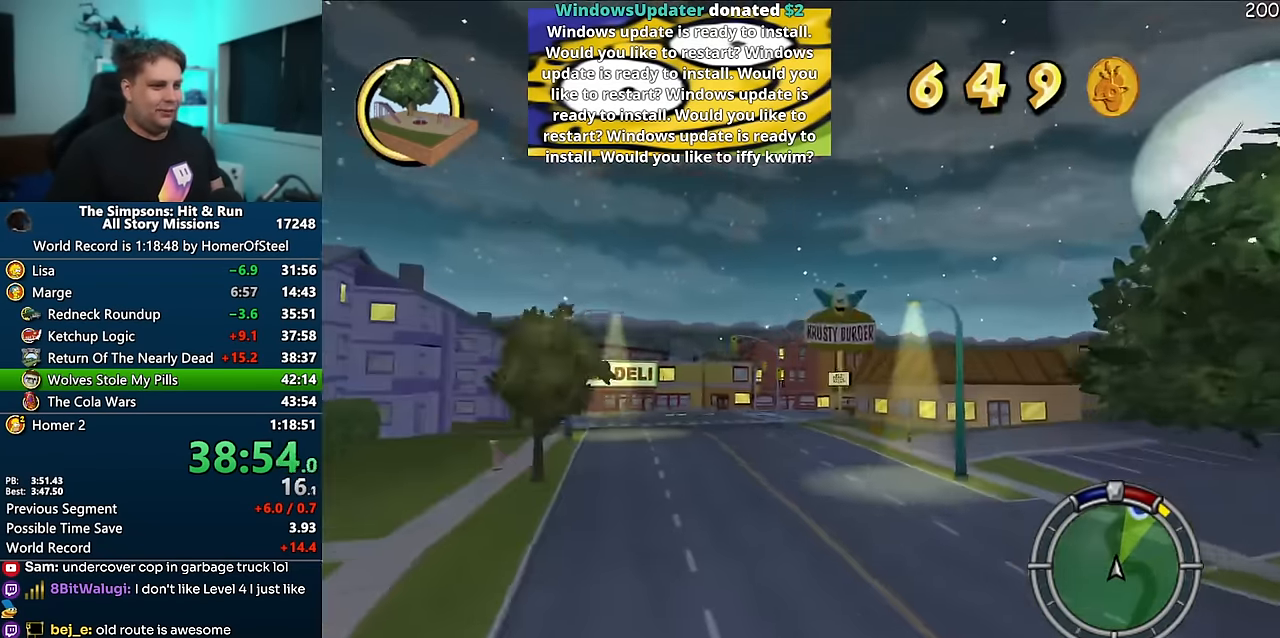
Gameplay with a controller (Xbox layout); each line is a JSON object with the inputs held at the frame after it. "events" lists button and stick changes between this image and that frame as [ms after this image, input, new state], when the widget could be followed in between. Not read: B DPAD_LEFT L3 R3.
{"buttons": ["A"], "left_stick": "center", "right_stick": "center", "events": [[116, "left_stick", "down-left"], [316, "left_stick", "center"]]}
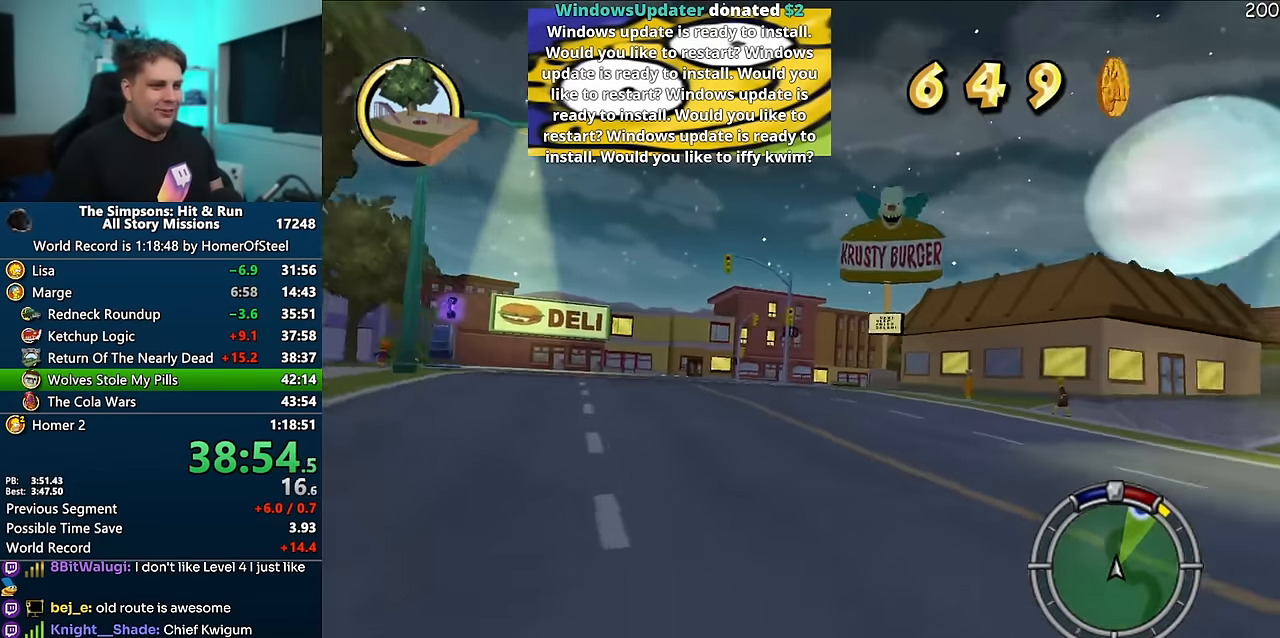
{"buttons": ["A"], "left_stick": "right", "right_stick": "center", "events": [[83, "left_stick", "right"], [416, "left_stick", "center"], [483, "left_stick", "right"]]}
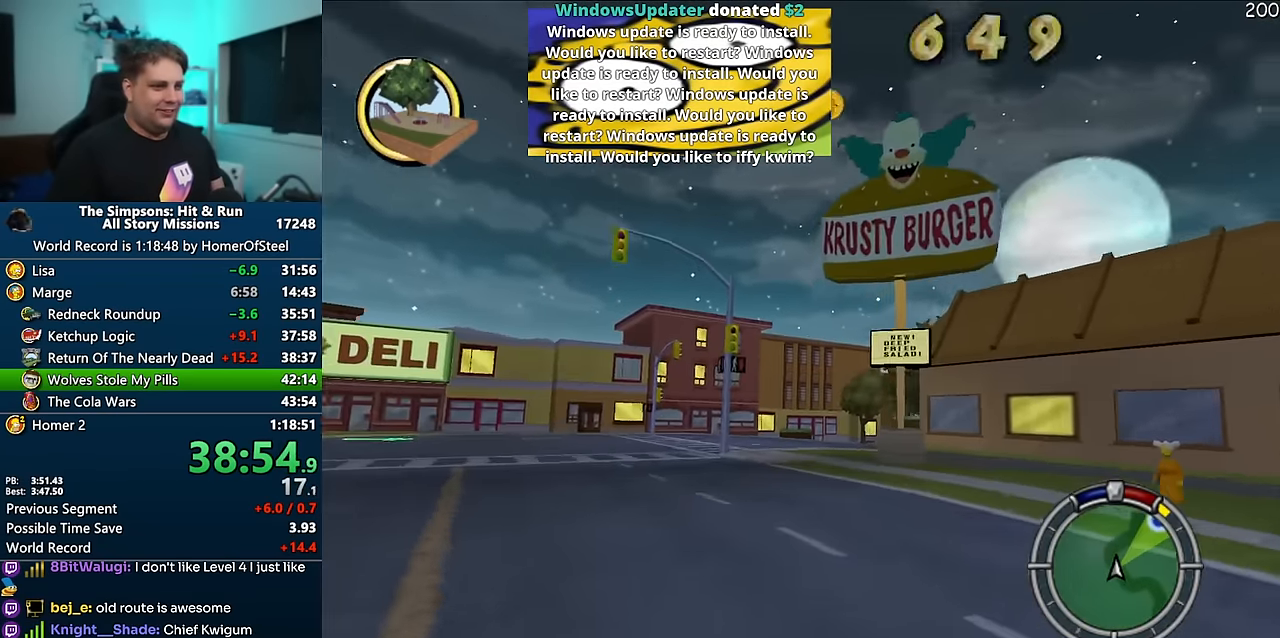
{"buttons": ["A"], "left_stick": "right", "right_stick": "center", "events": [[66, "left_stick", "center"], [183, "left_stick", "right"]]}
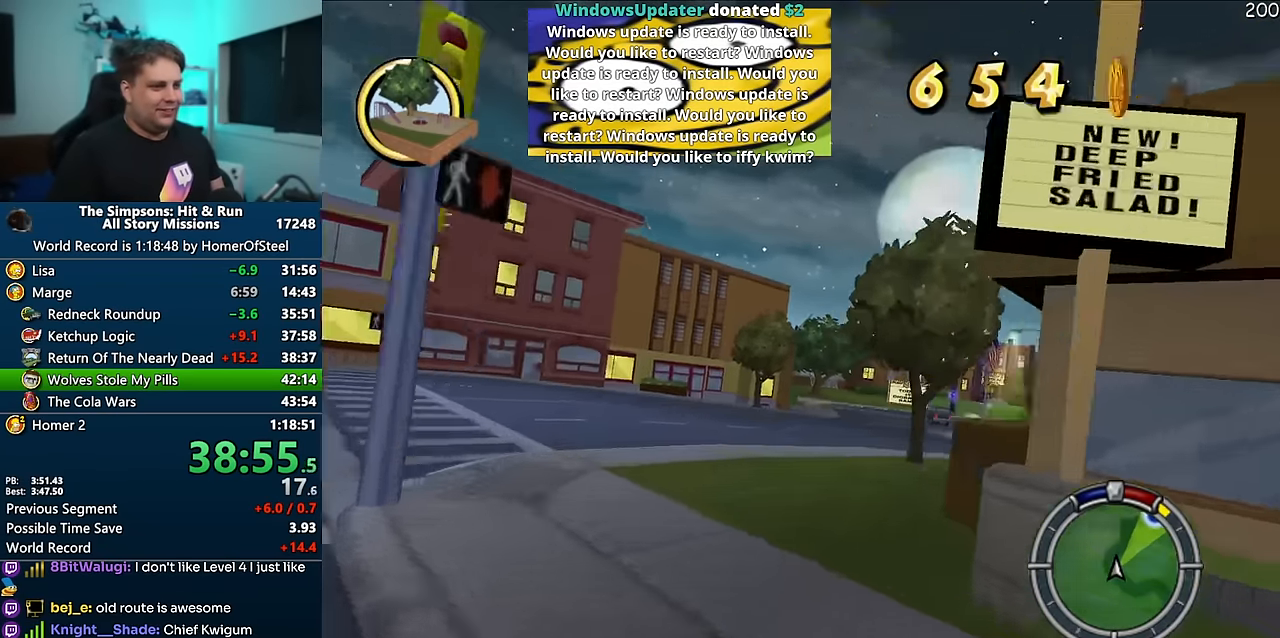
{"buttons": ["A"], "left_stick": "center", "right_stick": "center", "events": [[116, "left_stick", "center"]]}
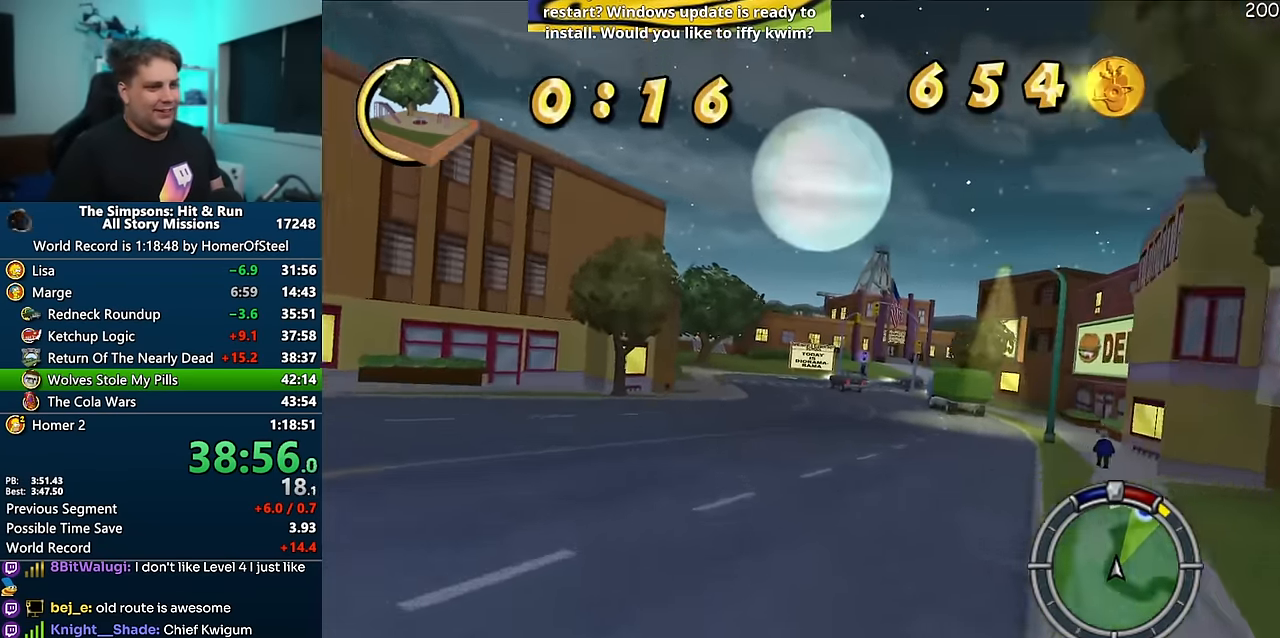
{"buttons": ["A"], "left_stick": "center", "right_stick": "center", "events": []}
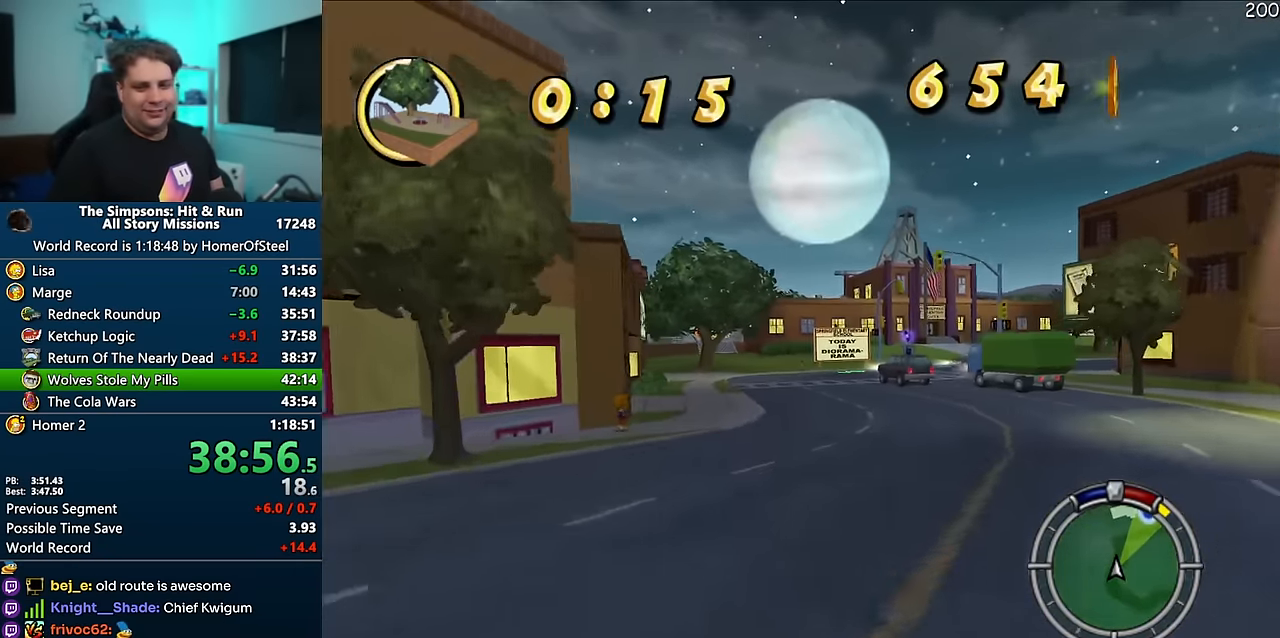
{"buttons": ["A"], "left_stick": "left", "right_stick": "center", "events": [[466, "left_stick", "left"]]}
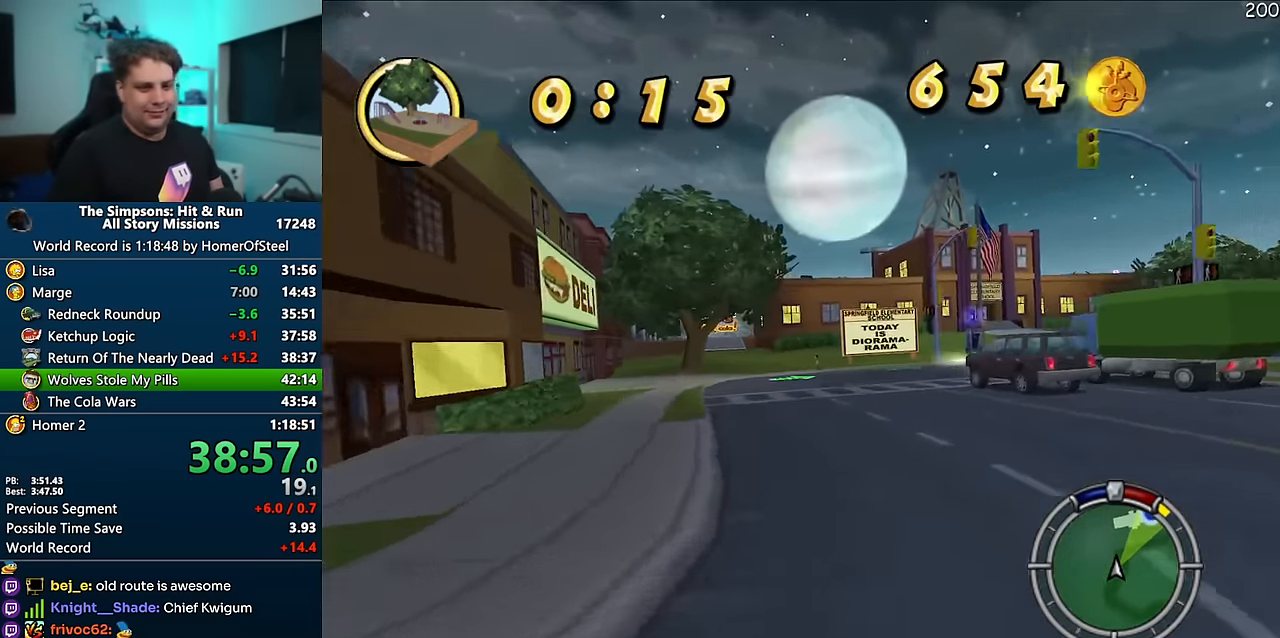
{"buttons": ["A"], "left_stick": "center", "right_stick": "down", "events": [[116, "left_stick", "center"], [183, "left_stick", "left"], [383, "left_stick", "center"], [500, "right_stick", "down"]]}
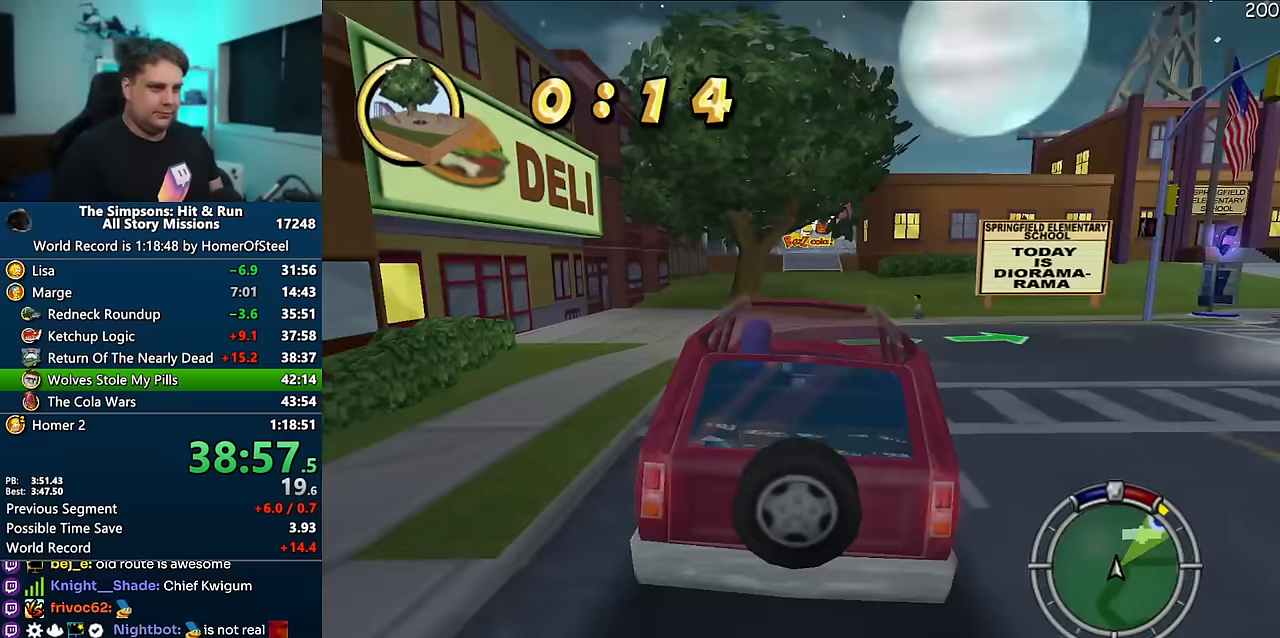
{"buttons": ["A"], "left_stick": "center", "right_stick": "center", "events": [[67, "left_stick", "down-left"], [83, "right_stick", "center"], [150, "right_stick", "down"], [183, "left_stick", "center"], [233, "right_stick", "center"]]}
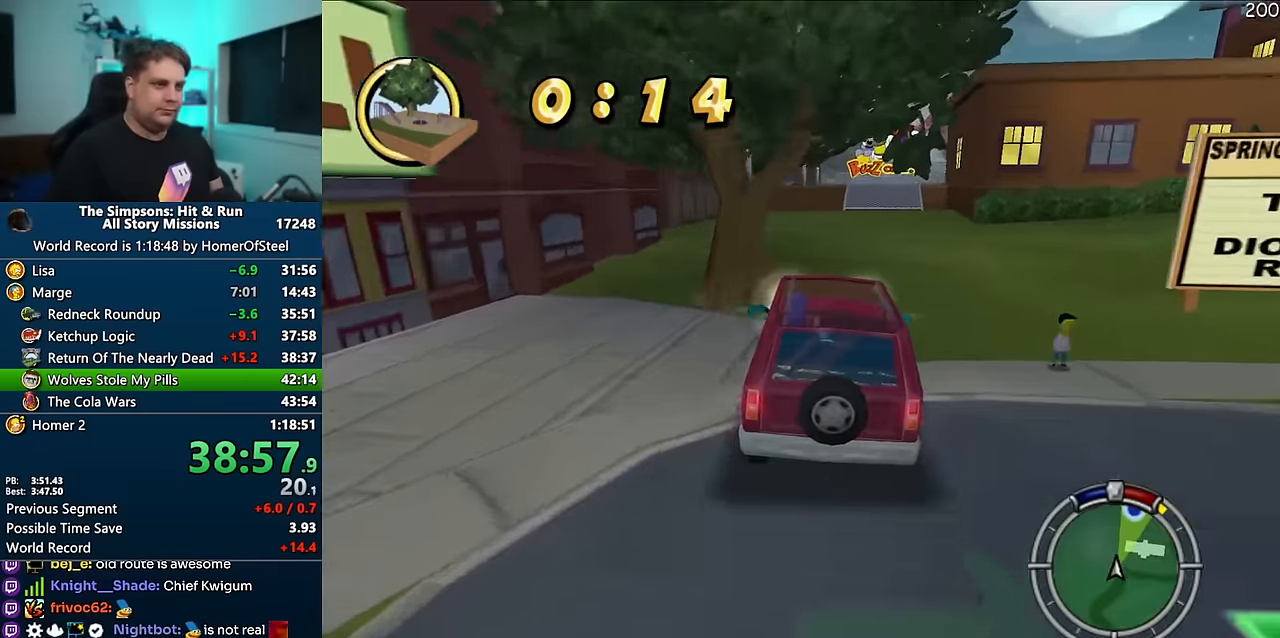
{"buttons": ["A"], "left_stick": "left", "right_stick": "center", "events": [[467, "left_stick", "left"]]}
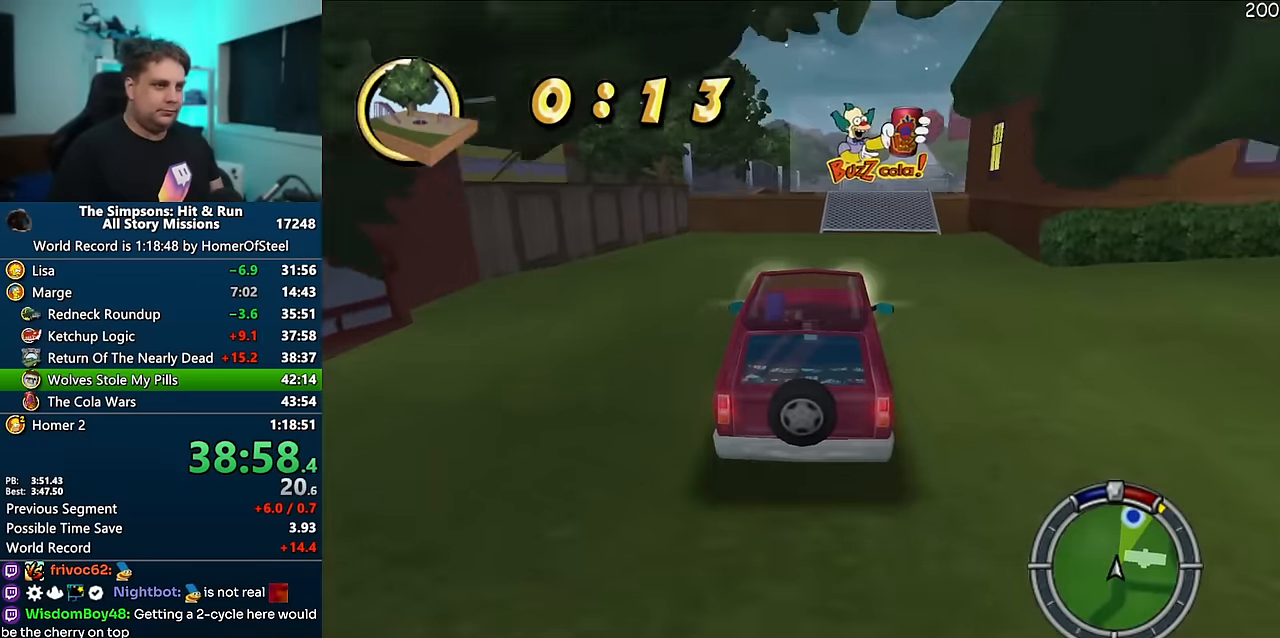
{"buttons": [], "left_stick": "center", "right_stick": "center", "events": [[83, "left_stick", "center"], [350, "left_stick", "left"], [450, "A", "up"], [450, "left_stick", "center"]]}
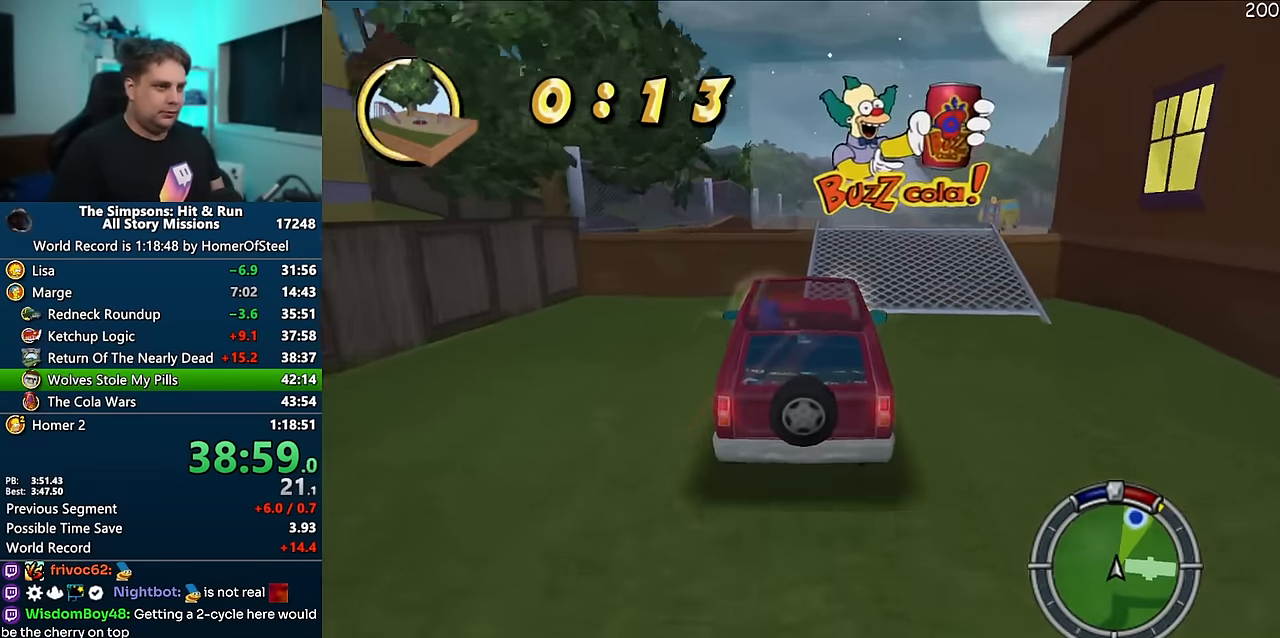
{"buttons": ["R1"], "left_stick": "right", "right_stick": "center", "events": [[33, "R1", "down"], [33, "left_stick", "right"], [367, "left_stick", "center"], [433, "left_stick", "right"]]}
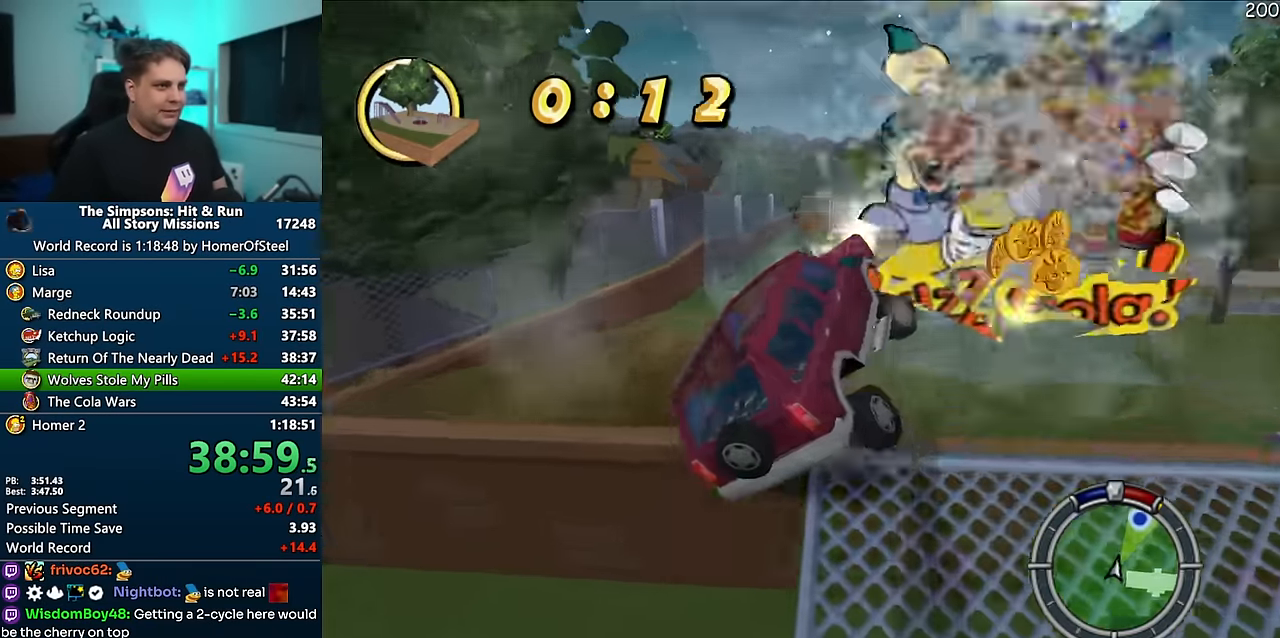
{"buttons": [], "left_stick": "left", "right_stick": "center", "events": [[83, "left_stick", "center"], [367, "left_stick", "left"], [483, "R1", "up"]]}
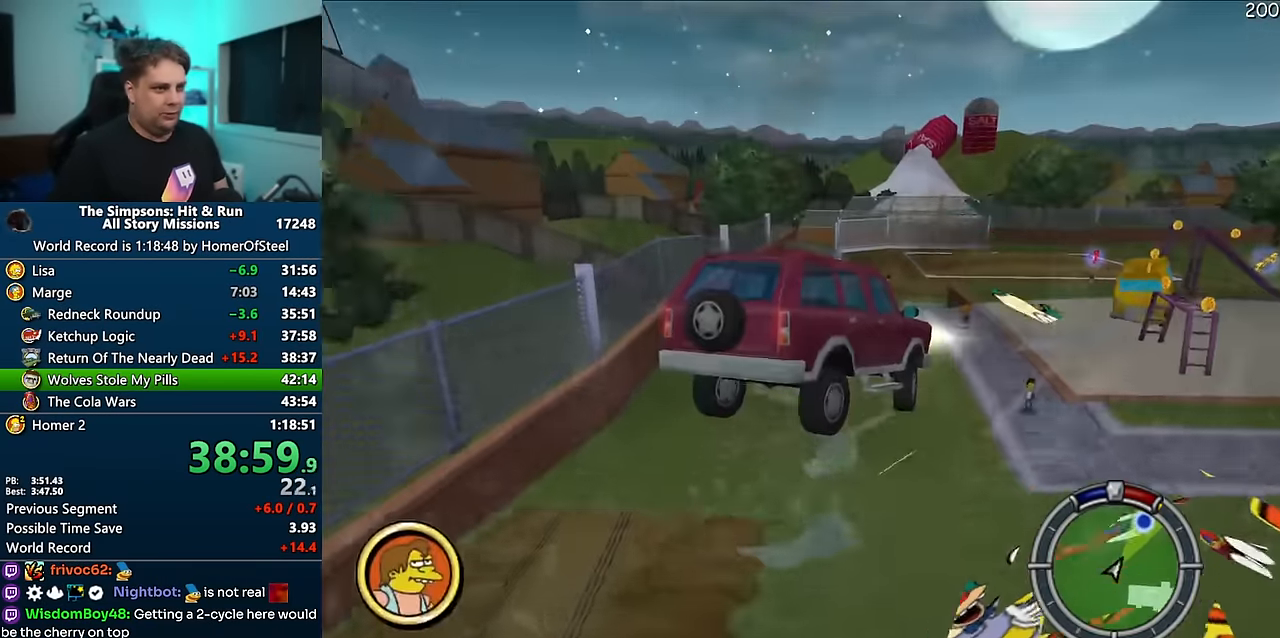
{"buttons": [], "left_stick": "left", "right_stick": "center", "events": []}
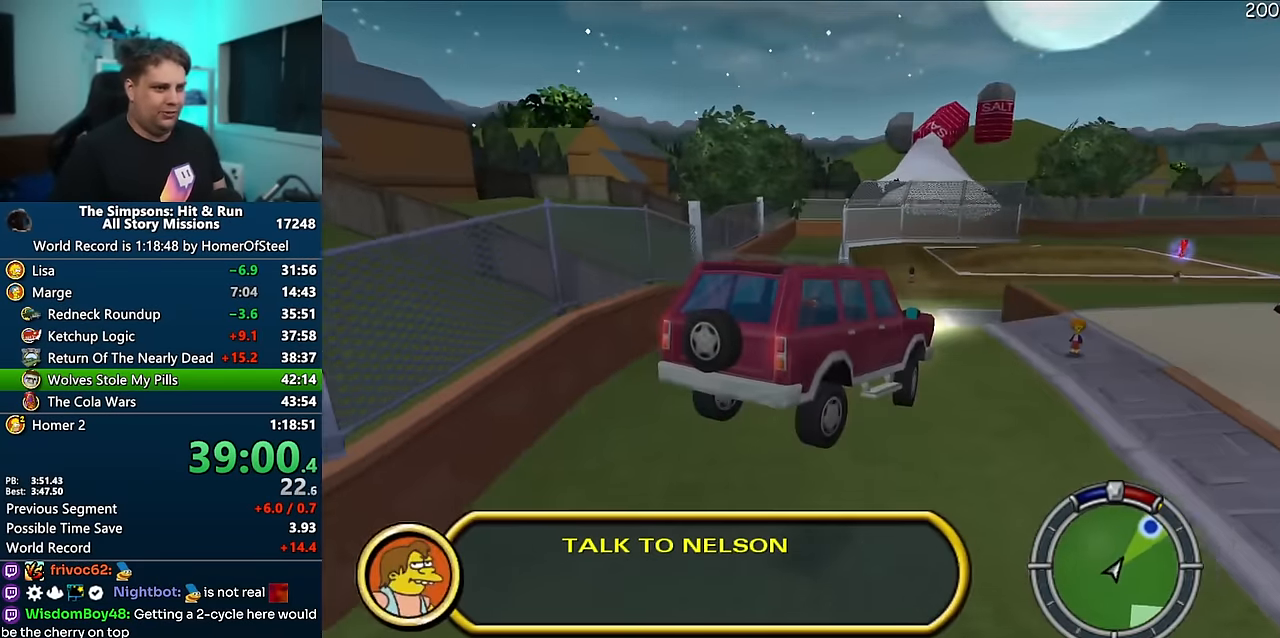
{"buttons": [], "left_stick": "right", "right_stick": "center", "events": [[283, "A", "down"], [350, "left_stick", "center"], [450, "left_stick", "right"], [467, "A", "up"]]}
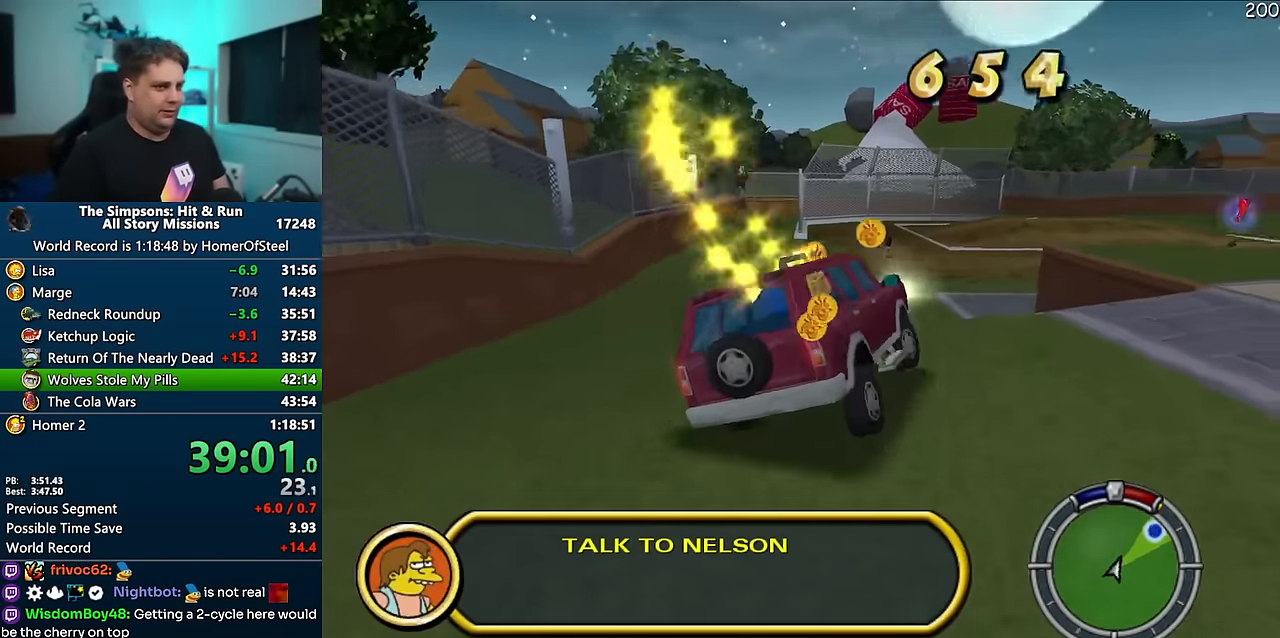
{"buttons": ["A", "R1"], "left_stick": "right", "right_stick": "center", "events": [[67, "R1", "down"], [267, "left_stick", "center"], [317, "A", "down"], [383, "left_stick", "right"]]}
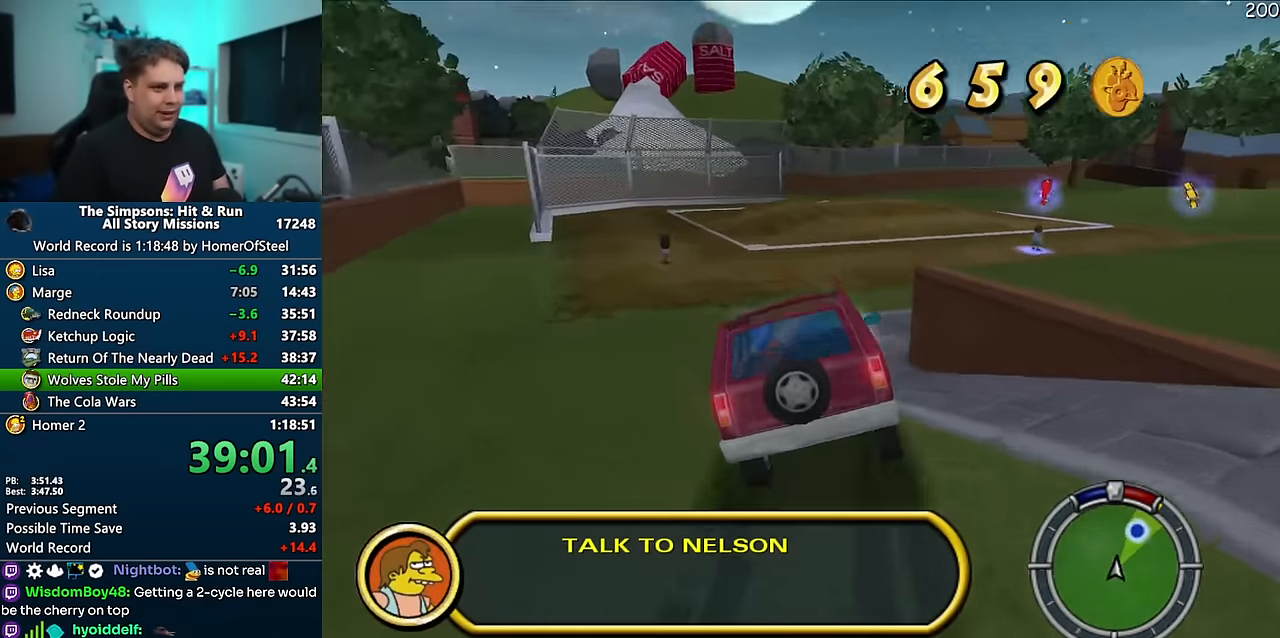
{"buttons": ["R1"], "left_stick": "right", "right_stick": "center", "events": [[33, "left_stick", "center"], [133, "left_stick", "right"], [150, "A", "up"]]}
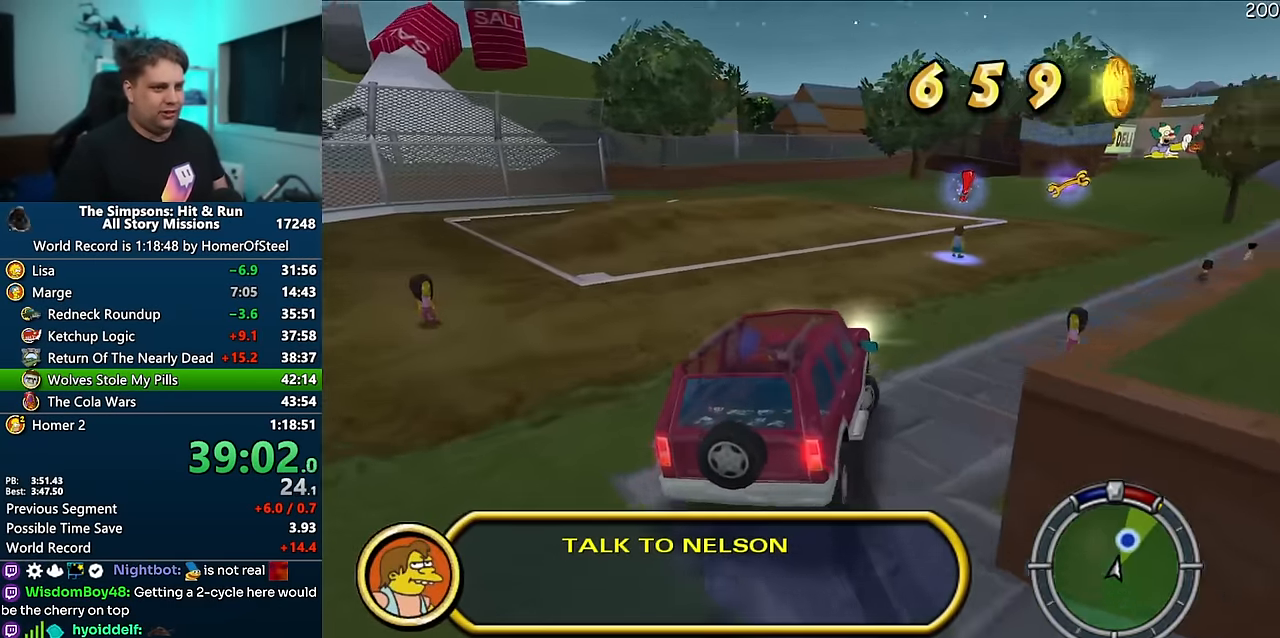
{"buttons": ["A"], "left_stick": "left", "right_stick": "center", "events": [[17, "R1", "up"], [100, "A", "down"], [183, "left_stick", "center"], [433, "left_stick", "left"]]}
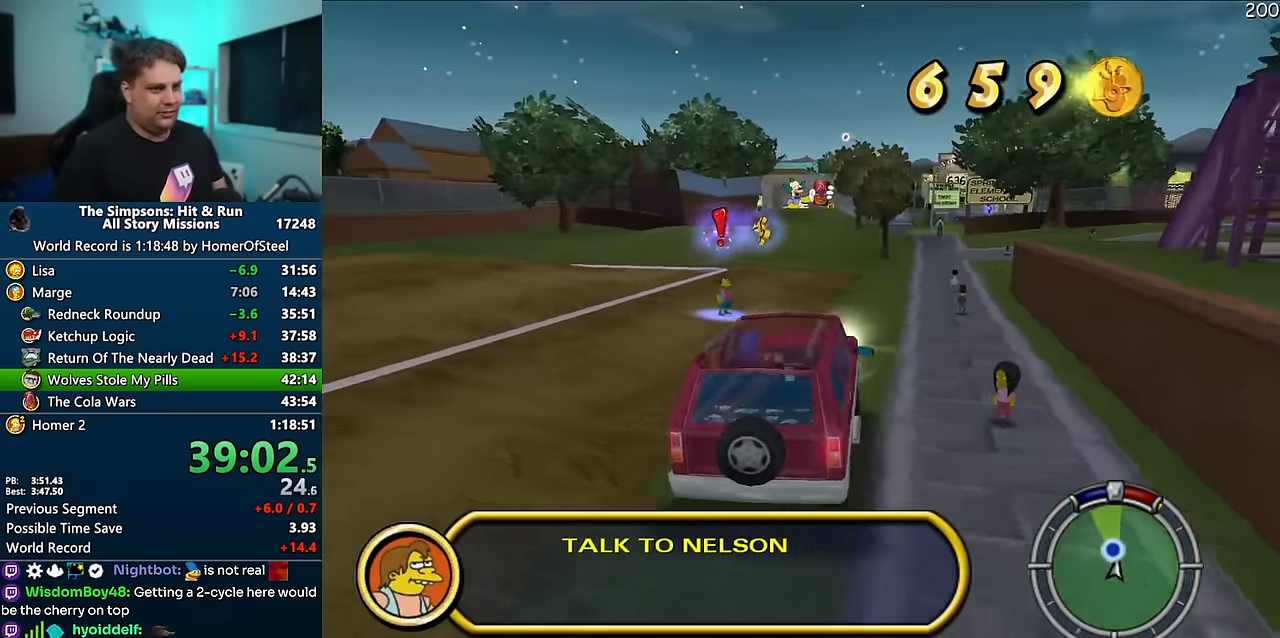
{"buttons": ["R1"], "left_stick": "center", "right_stick": "center", "events": [[167, "A", "up"], [283, "R1", "down"], [317, "left_stick", "center"]]}
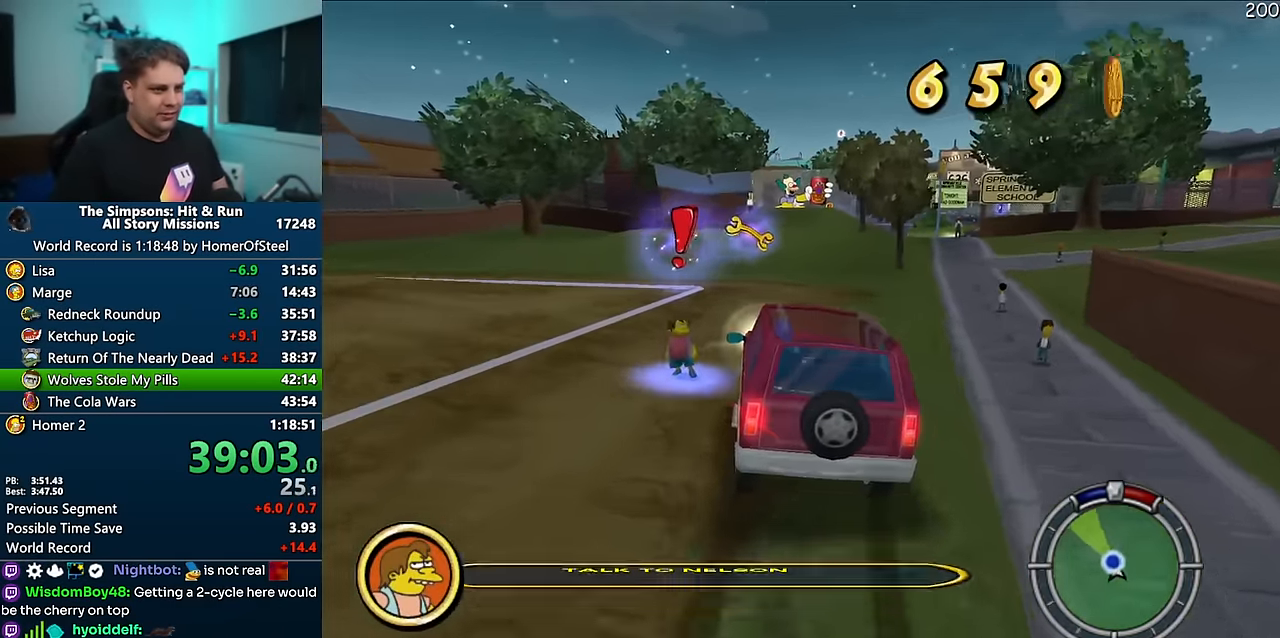
{"buttons": [], "left_stick": "up-right", "right_stick": "center", "events": [[50, "left_stick", "up-right"], [100, "R1", "up"], [166, "left_stick", "center"], [183, "R1", "down"], [300, "left_stick", "right"], [333, "R1", "up"], [433, "left_stick", "up-right"]]}
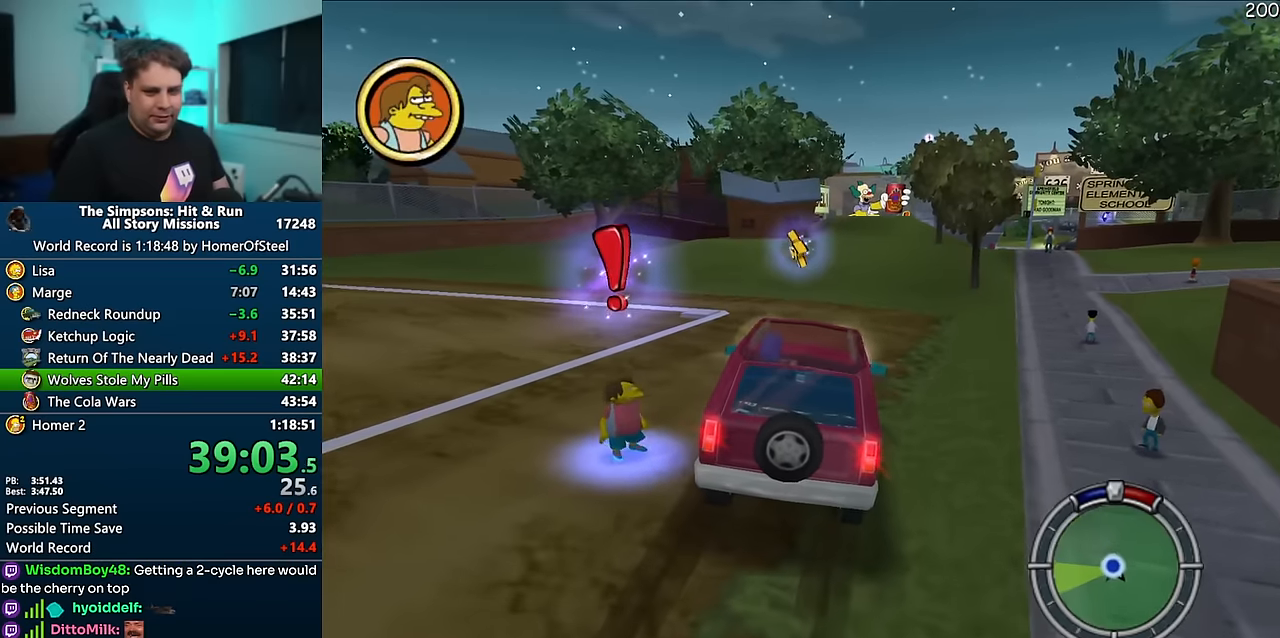
{"buttons": [], "left_stick": "left", "right_stick": "center", "events": [[66, "left_stick", "center"], [433, "left_stick", "left"]]}
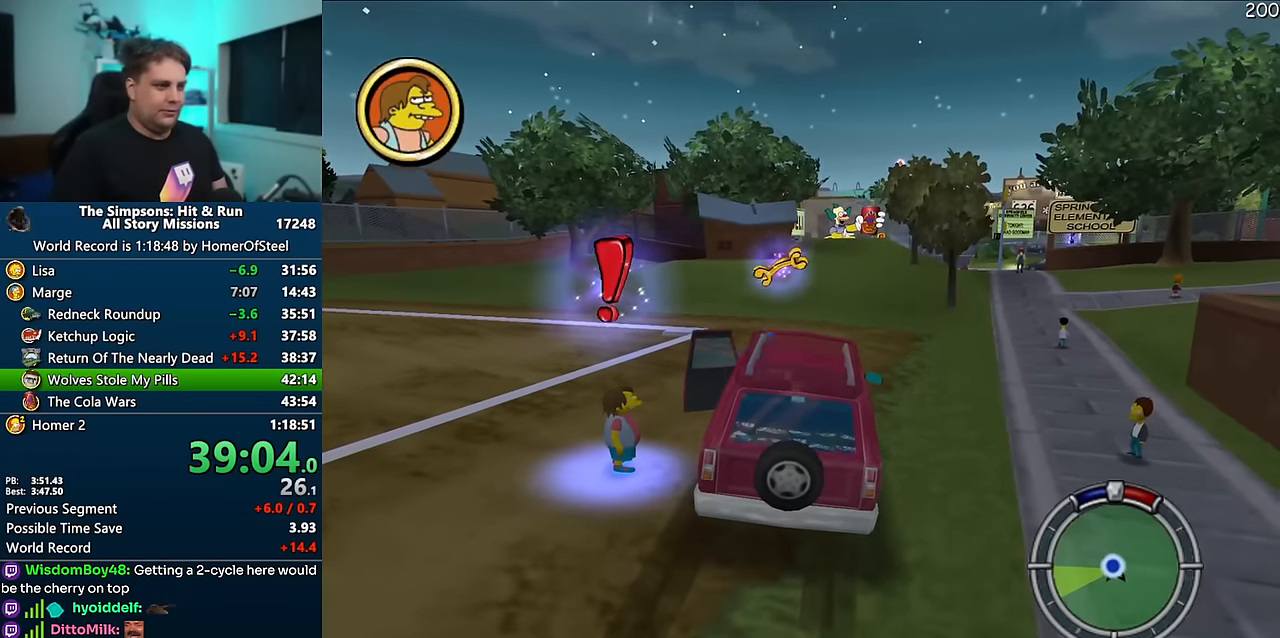
{"buttons": [], "left_stick": "left", "right_stick": "center", "events": [[100, "left_stick", "up-left"], [316, "left_stick", "left"]]}
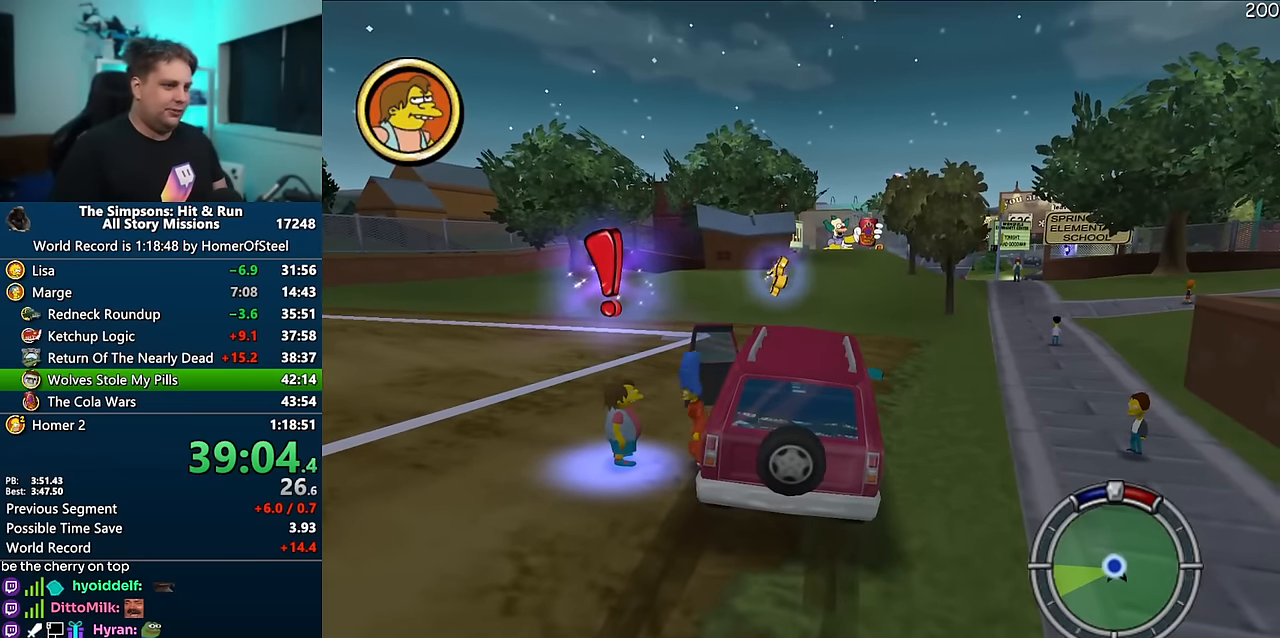
{"buttons": [], "left_stick": "center", "right_stick": "center", "events": [[66, "left_stick", "down-left"], [333, "left_stick", "center"]]}
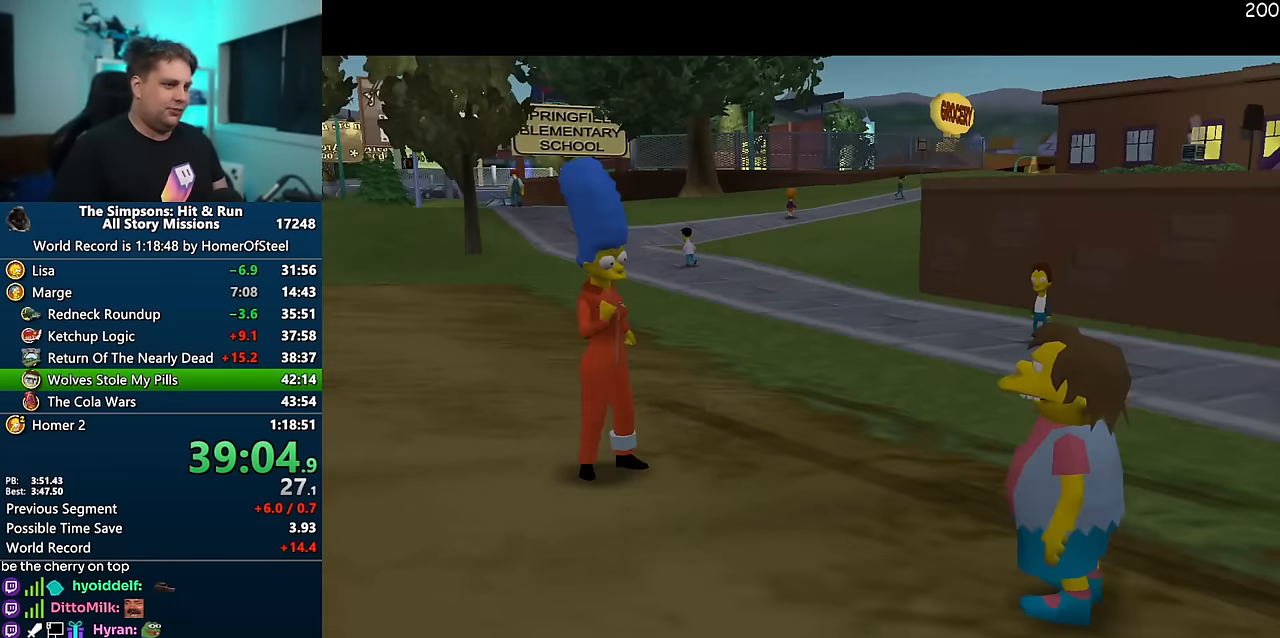
{"buttons": [], "left_stick": "center", "right_stick": "center", "events": []}
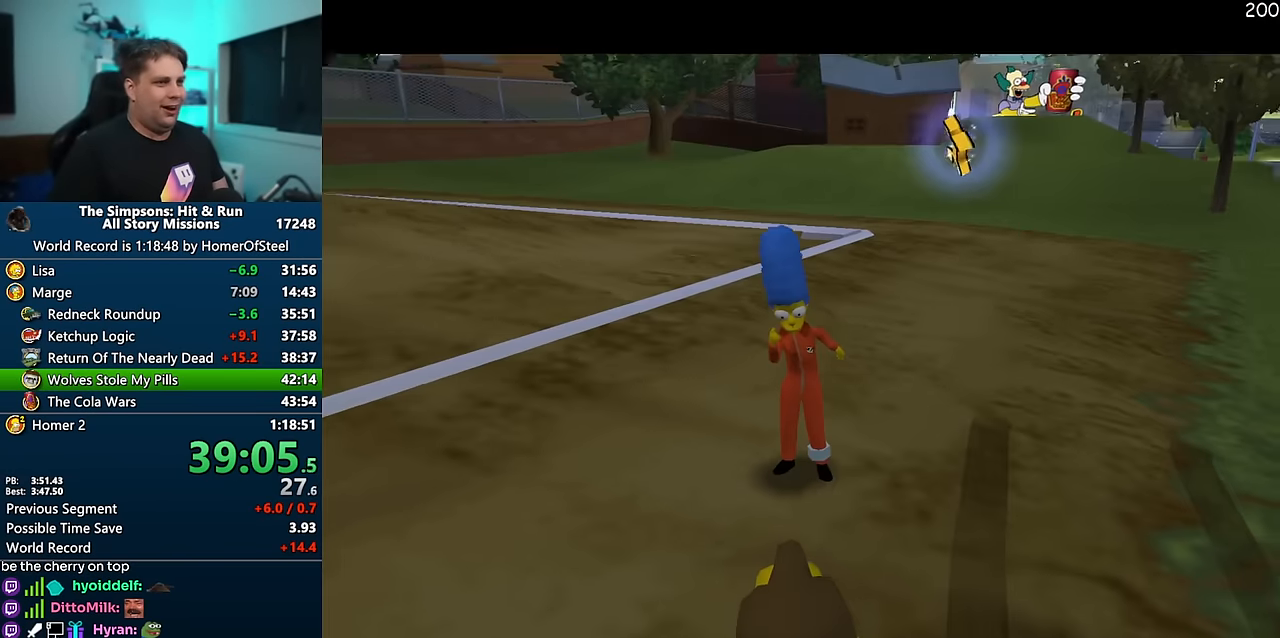
{"buttons": [], "left_stick": "up-left", "right_stick": "center", "events": [[350, "left_stick", "up-left"]]}
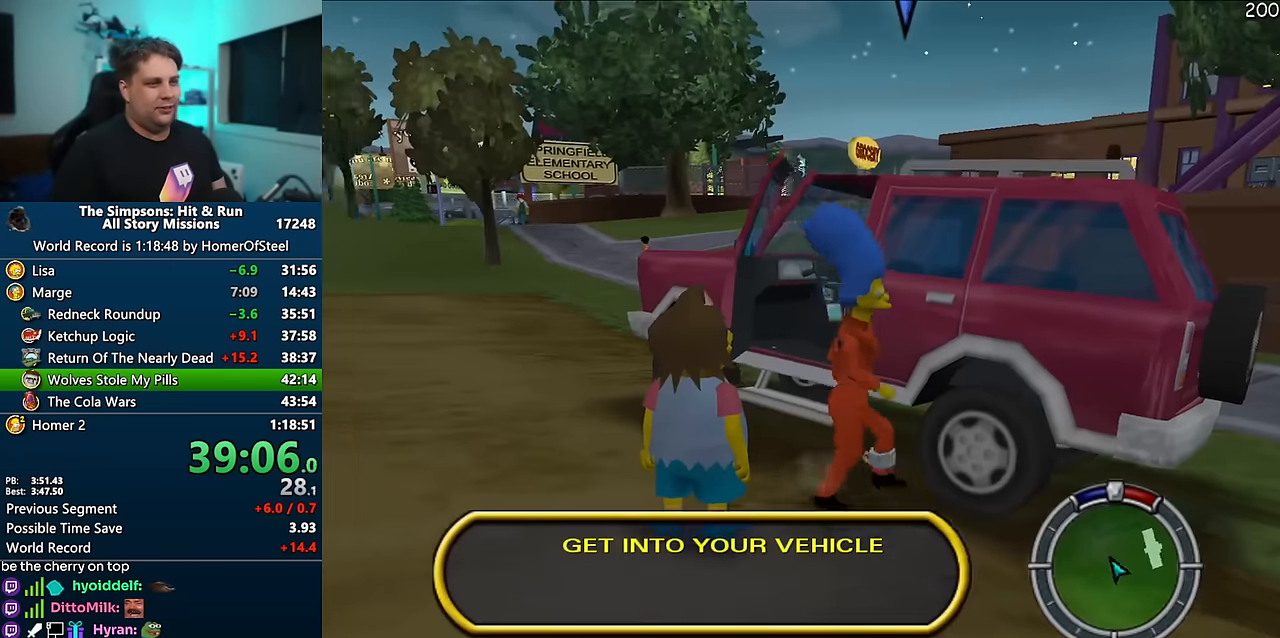
{"buttons": ["A", "R1"], "left_stick": "center", "right_stick": "center", "events": [[116, "A", "down"], [133, "R1", "down"], [133, "left_stick", "center"]]}
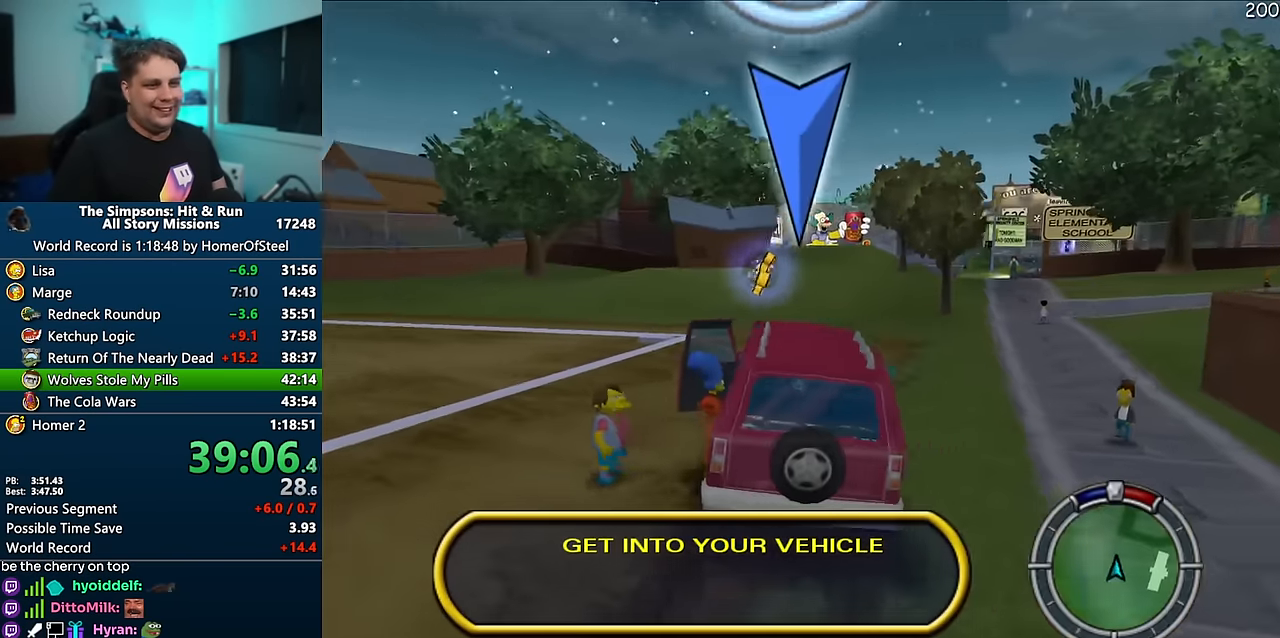
{"buttons": ["A", "R1"], "left_stick": "center", "right_stick": "center", "events": []}
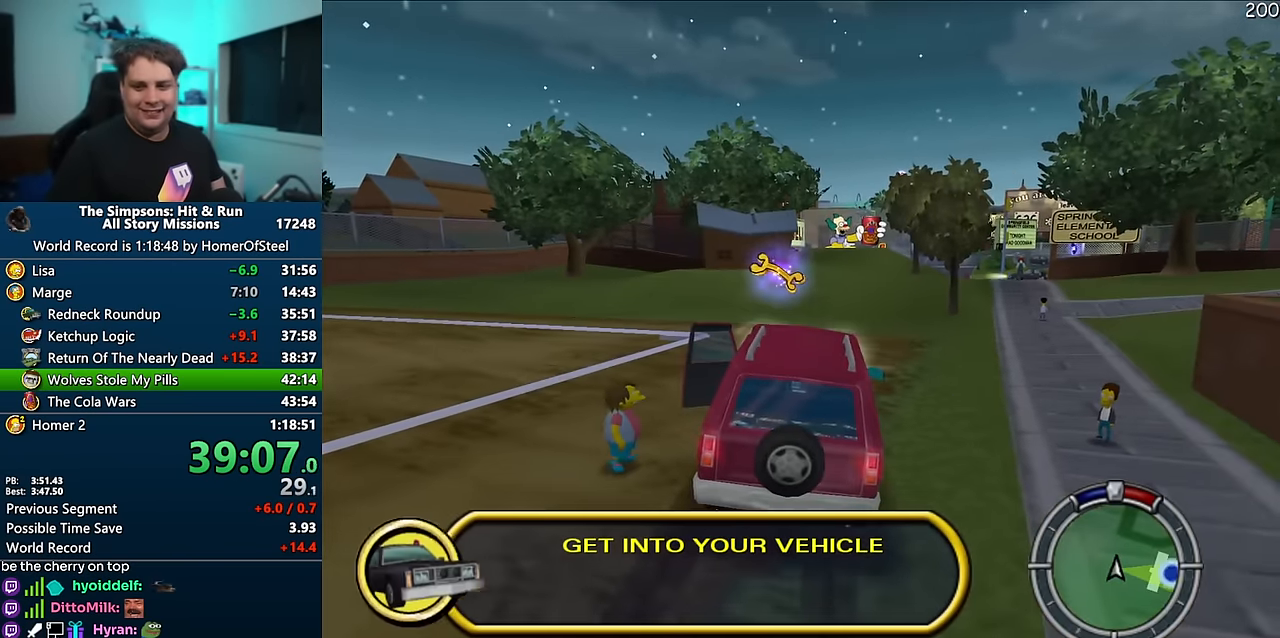
{"buttons": ["A"], "left_stick": "right", "right_stick": "center", "events": [[83, "R1", "up"], [200, "left_stick", "right"]]}